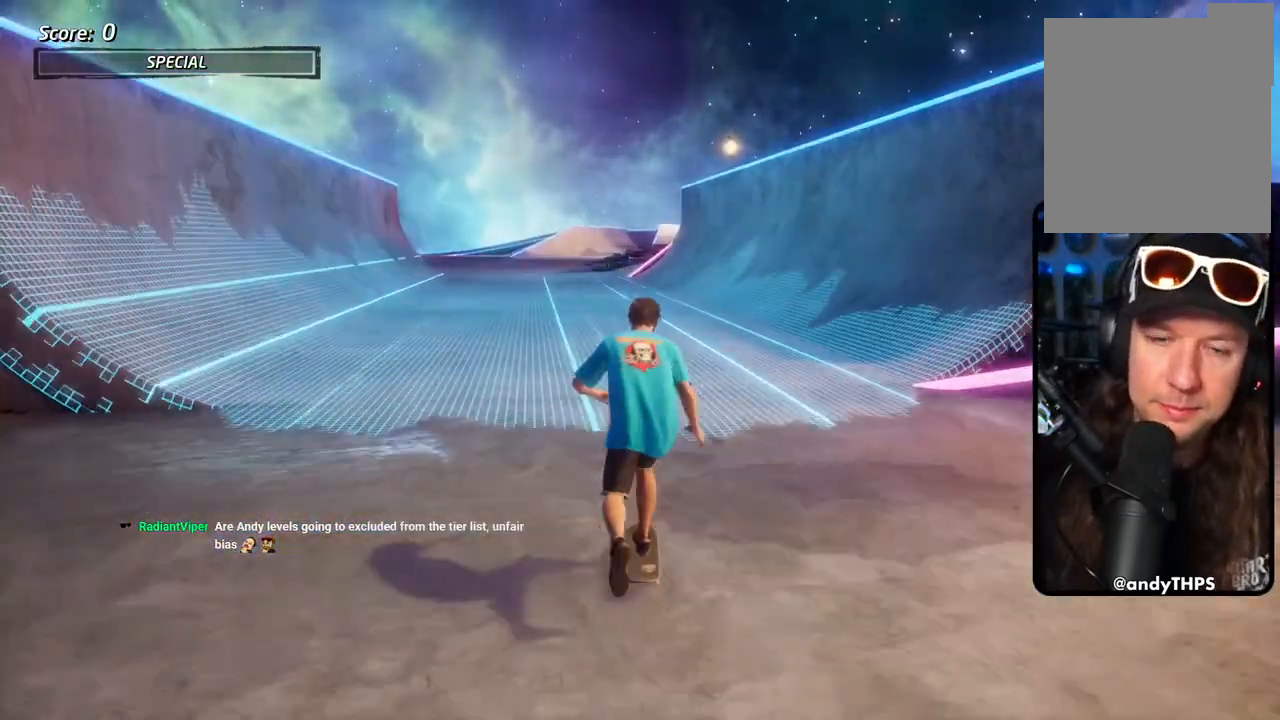
Gameplay with a controller (PlayStation layout); each line is a JSON object with the inputs held at the frame after it. "events" lists button and stick changes between this image and that frame as [ms after this image, input, new state], when the widget could be followed in between.
{"buttons": ["CROSS", "DPAD_DOWN"], "left_stick": "center", "right_stick": "center", "events": [[217, "CROSS", "down"], [383, "DPAD_DOWN", "down"]]}
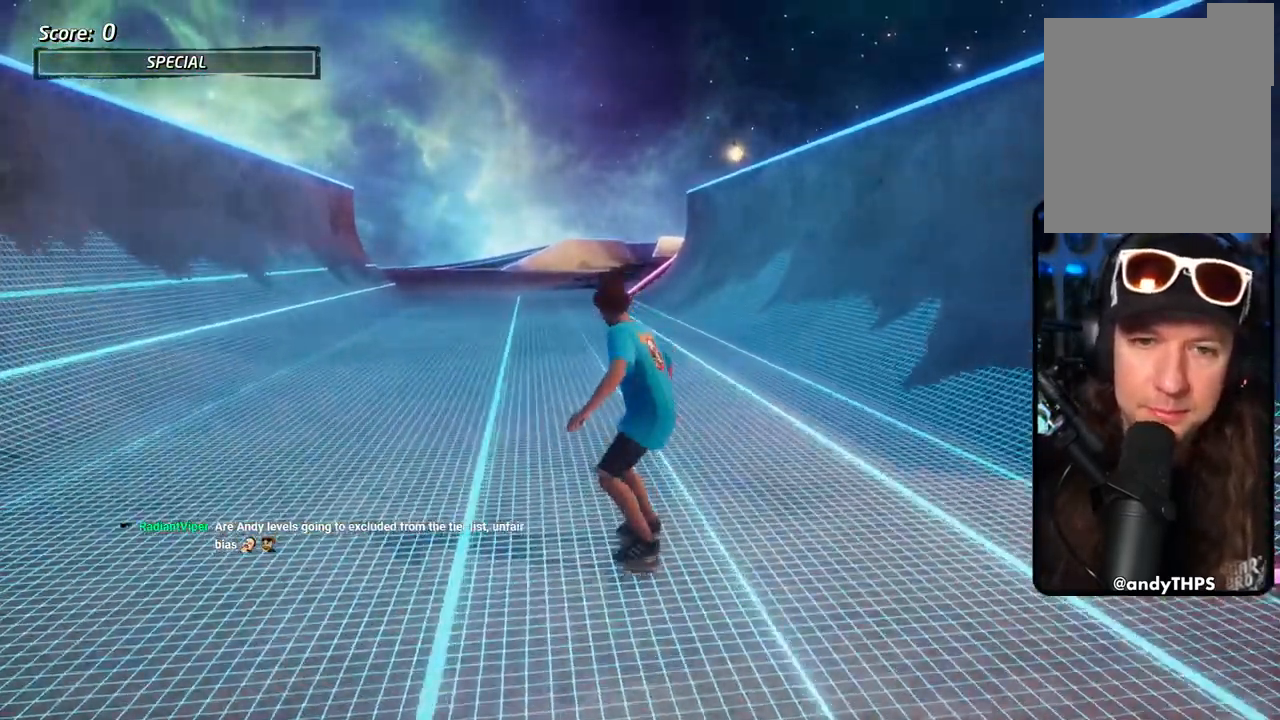
{"buttons": ["CROSS"], "left_stick": "center", "right_stick": "center", "events": [[317, "DPAD_LEFT", "down"], [383, "DPAD_DOWN", "up"], [467, "DPAD_LEFT", "up"]]}
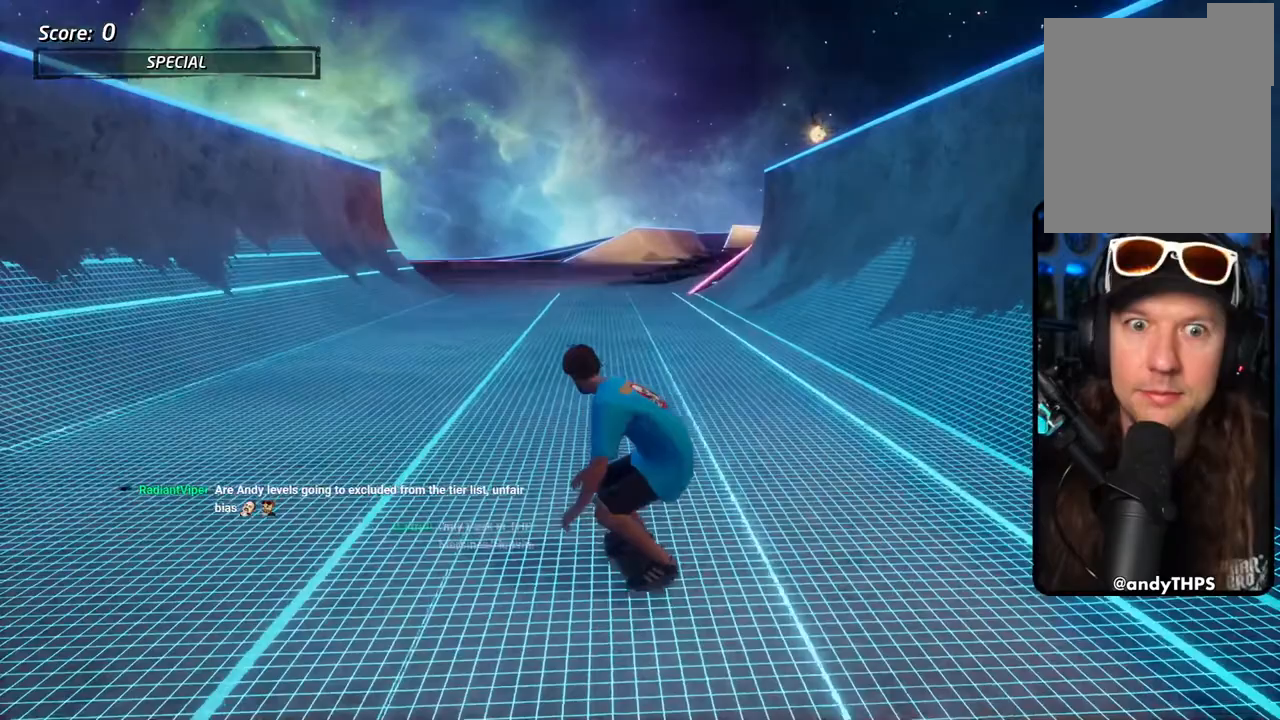
{"buttons": ["CROSS"], "left_stick": "center", "right_stick": "center", "events": [[200, "DPAD_DOWN", "down"], [200, "DPAD_RIGHT", "down"], [283, "DPAD_DOWN", "up"], [300, "DPAD_RIGHT", "up"]]}
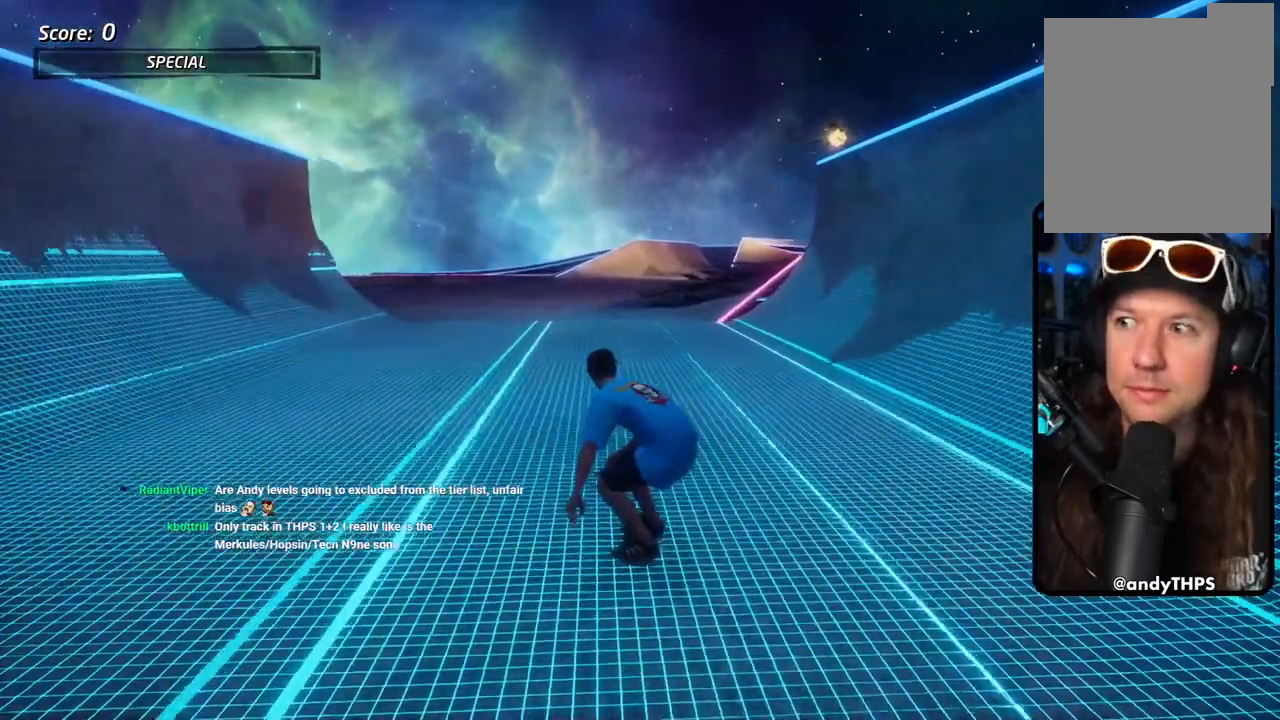
{"buttons": [], "left_stick": "center", "right_stick": "center", "events": [[17, "CROSS", "up"]]}
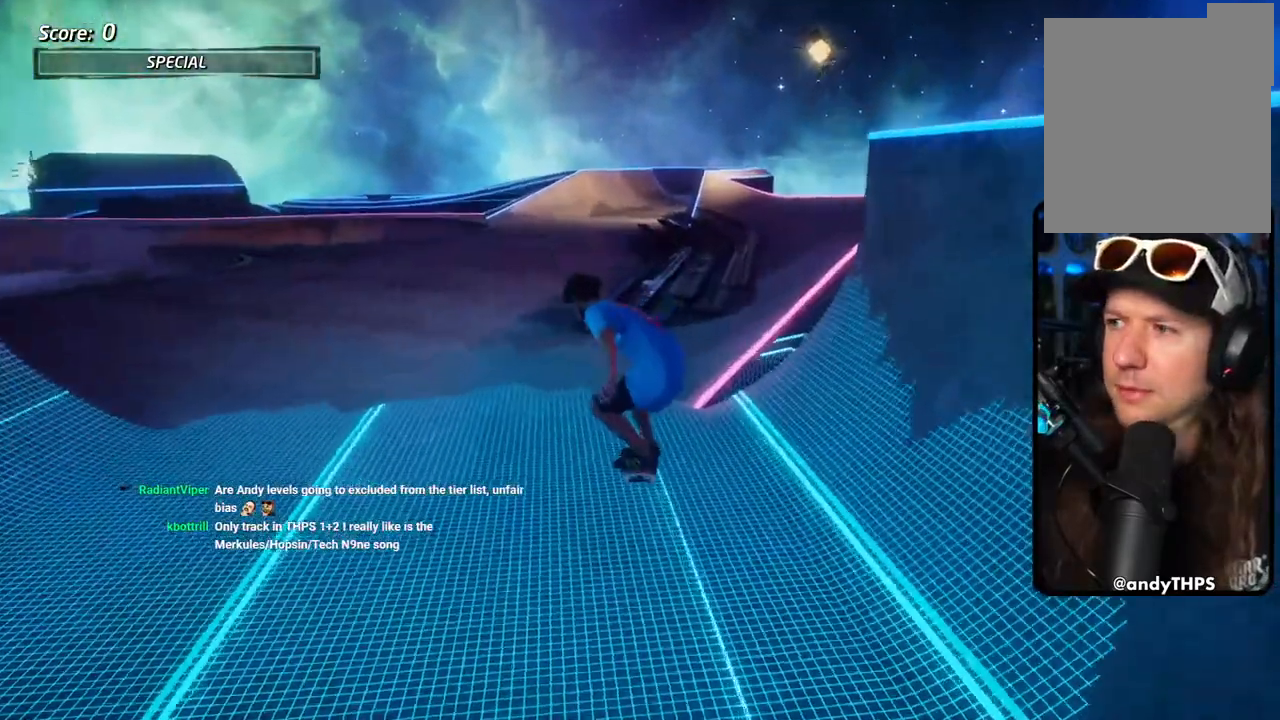
{"buttons": ["DPAD_DOWN", "DPAD_LEFT"], "left_stick": "center", "right_stick": "center", "events": [[267, "DPAD_LEFT", "down"], [383, "DPAD_DOWN", "down"]]}
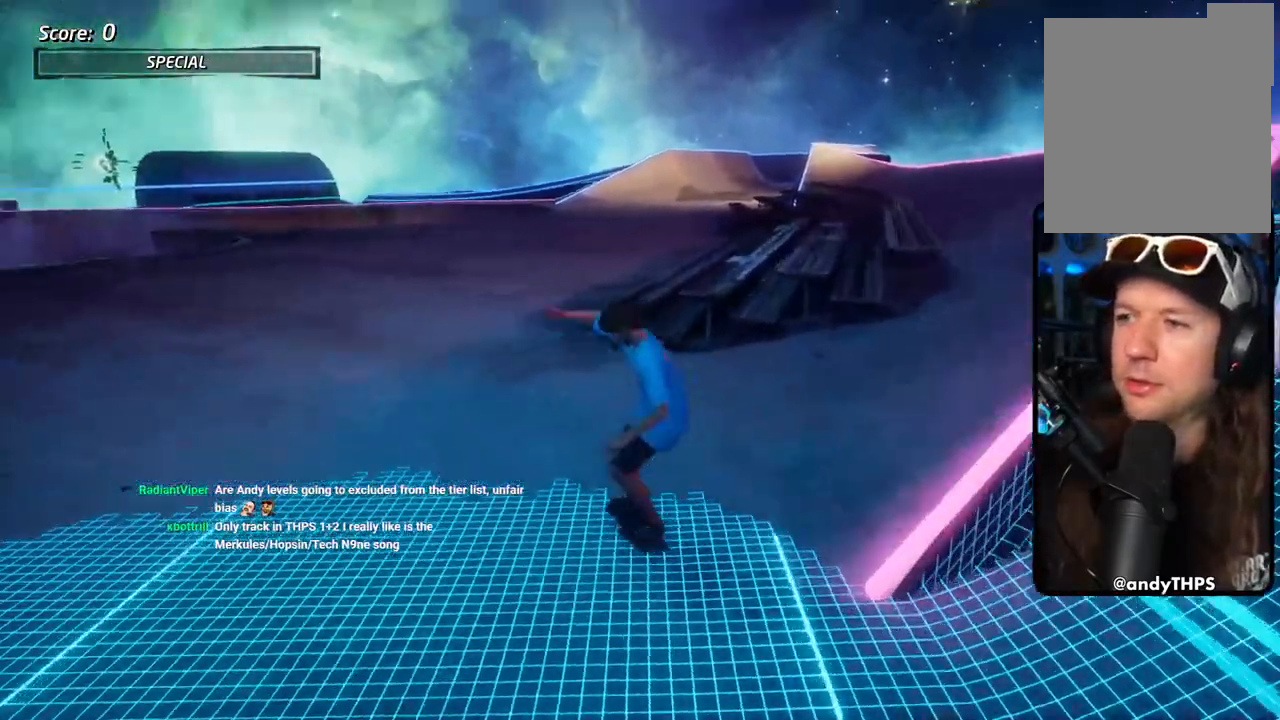
{"buttons": ["DPAD_DOWN"], "left_stick": "center", "right_stick": "center", "events": [[183, "DPAD_LEFT", "up"]]}
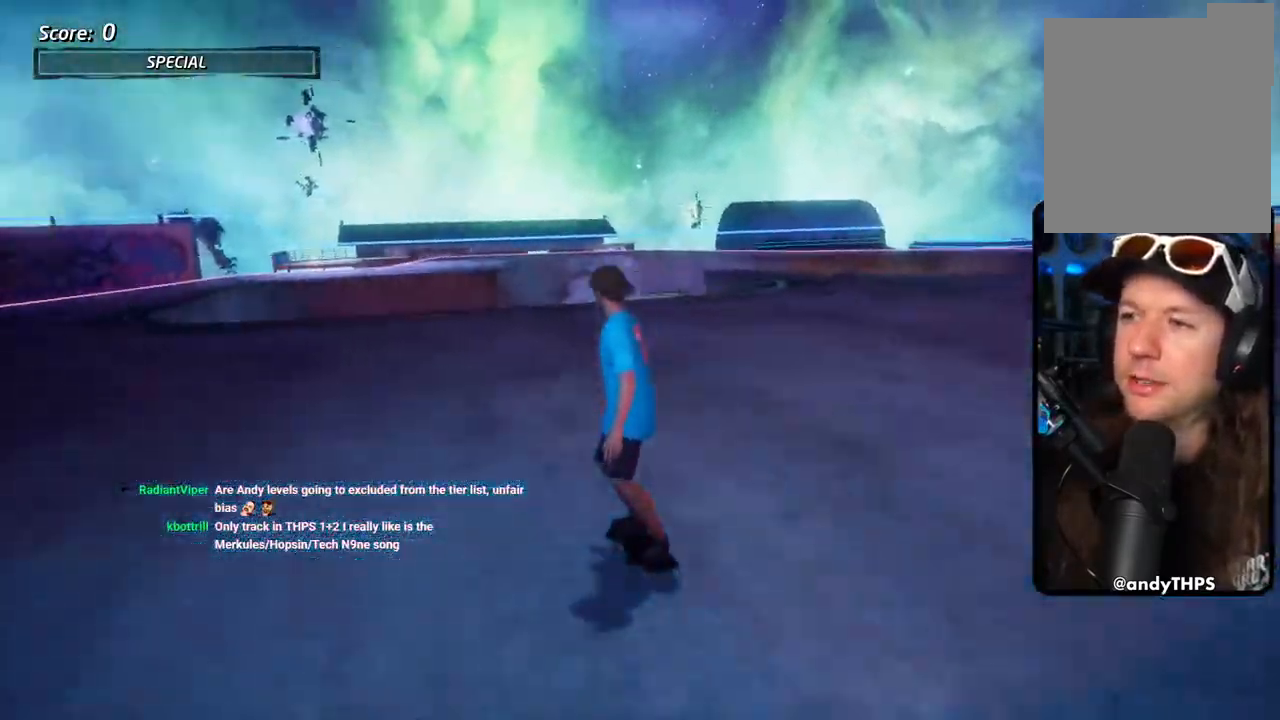
{"buttons": ["DPAD_DOWN", "DPAD_RIGHT"], "left_stick": "center", "right_stick": "center", "events": [[167, "DPAD_RIGHT", "down"]]}
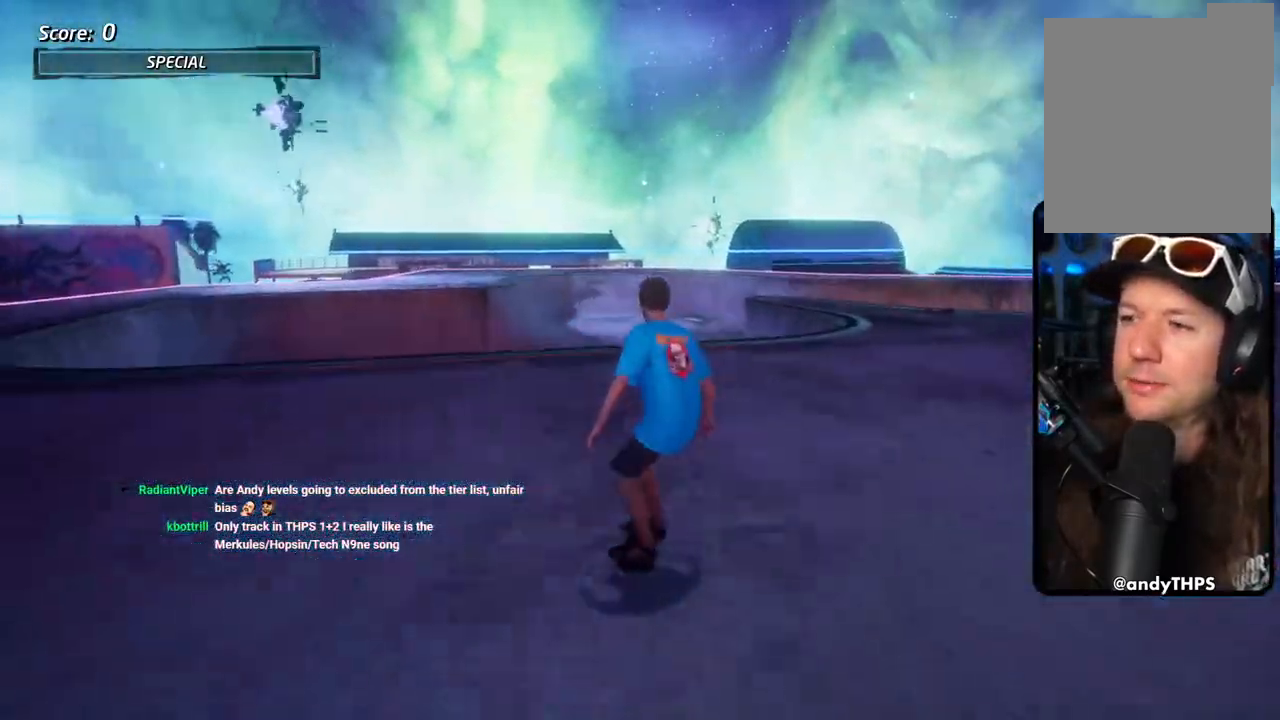
{"buttons": ["DPAD_DOWN"], "left_stick": "center", "right_stick": "center", "events": [[67, "DPAD_RIGHT", "up"]]}
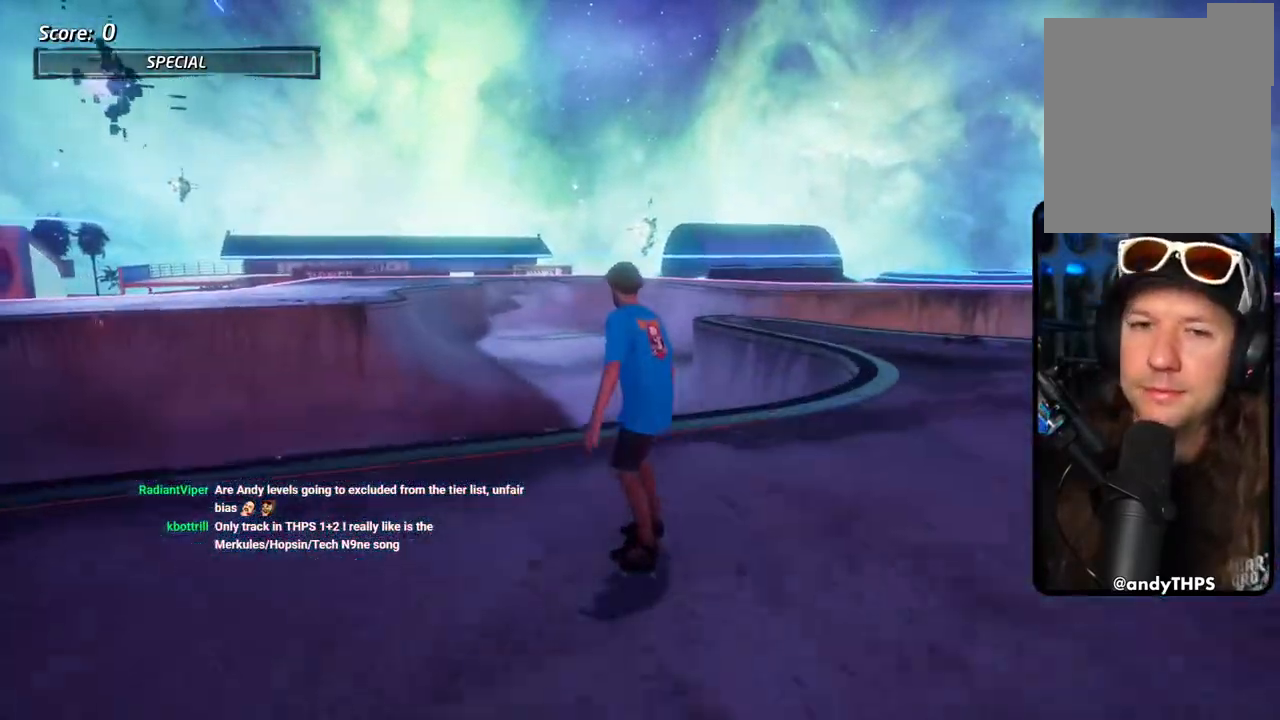
{"buttons": ["DPAD_DOWN"], "left_stick": "center", "right_stick": "center", "events": [[250, "DPAD_LEFT", "down"], [350, "DPAD_LEFT", "up"]]}
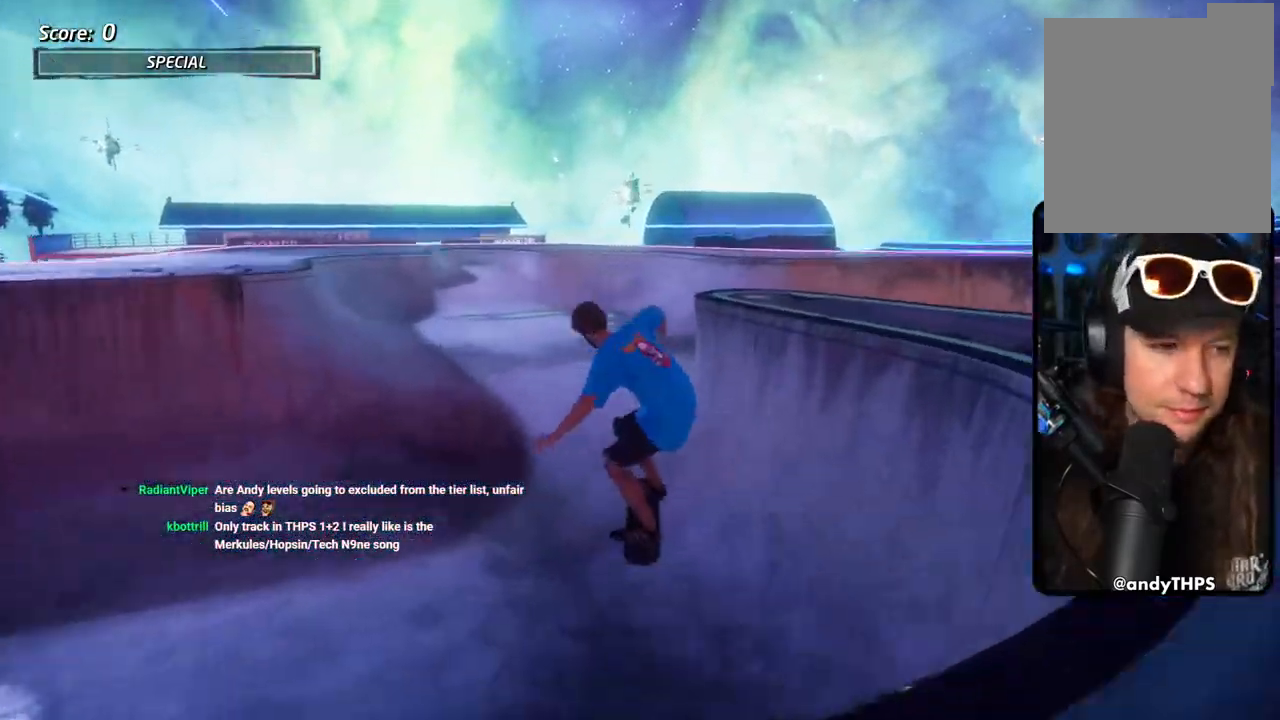
{"buttons": ["CROSS"], "left_stick": "center", "right_stick": "center", "events": [[83, "DPAD_LEFT", "down"], [167, "CROSS", "down"], [283, "DPAD_LEFT", "up"], [300, "DPAD_DOWN", "up"]]}
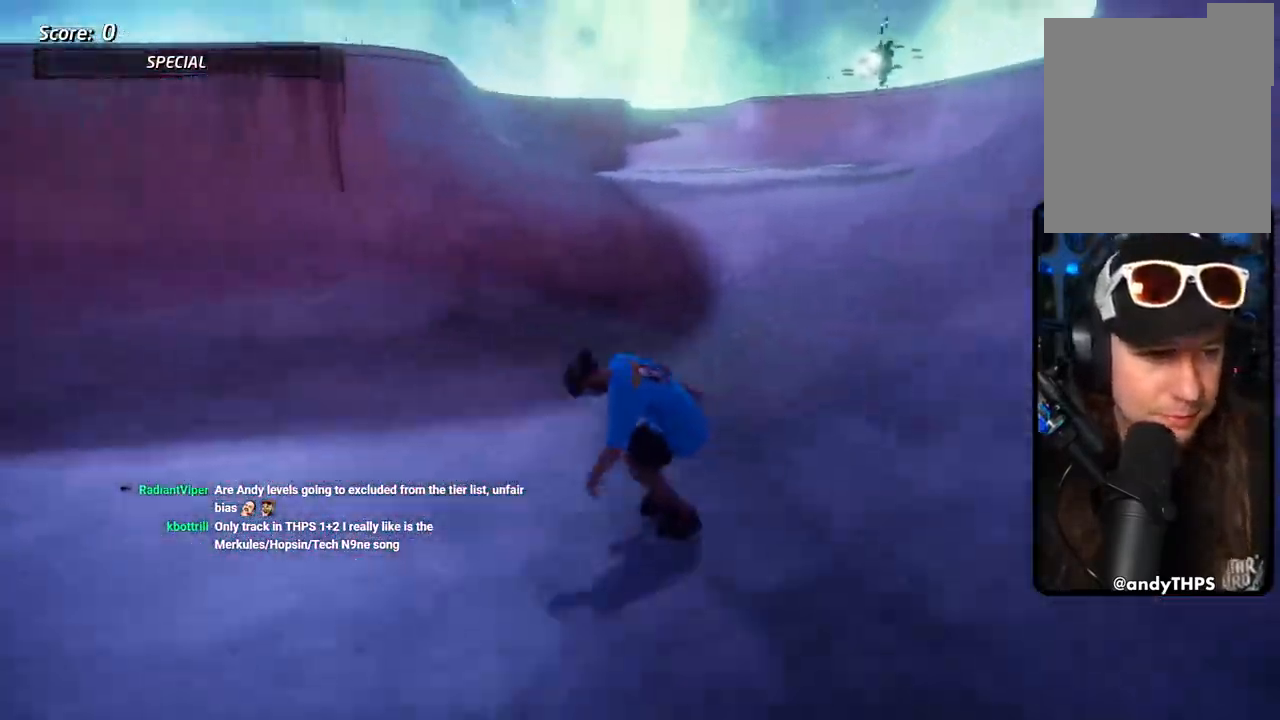
{"buttons": ["CROSS", "DPAD_RIGHT"], "left_stick": "center", "right_stick": "center", "events": [[67, "DPAD_RIGHT", "down"], [133, "DPAD_DOWN", "down"], [183, "DPAD_DOWN", "up"], [367, "CROSS", "up"], [417, "CROSS", "down"]]}
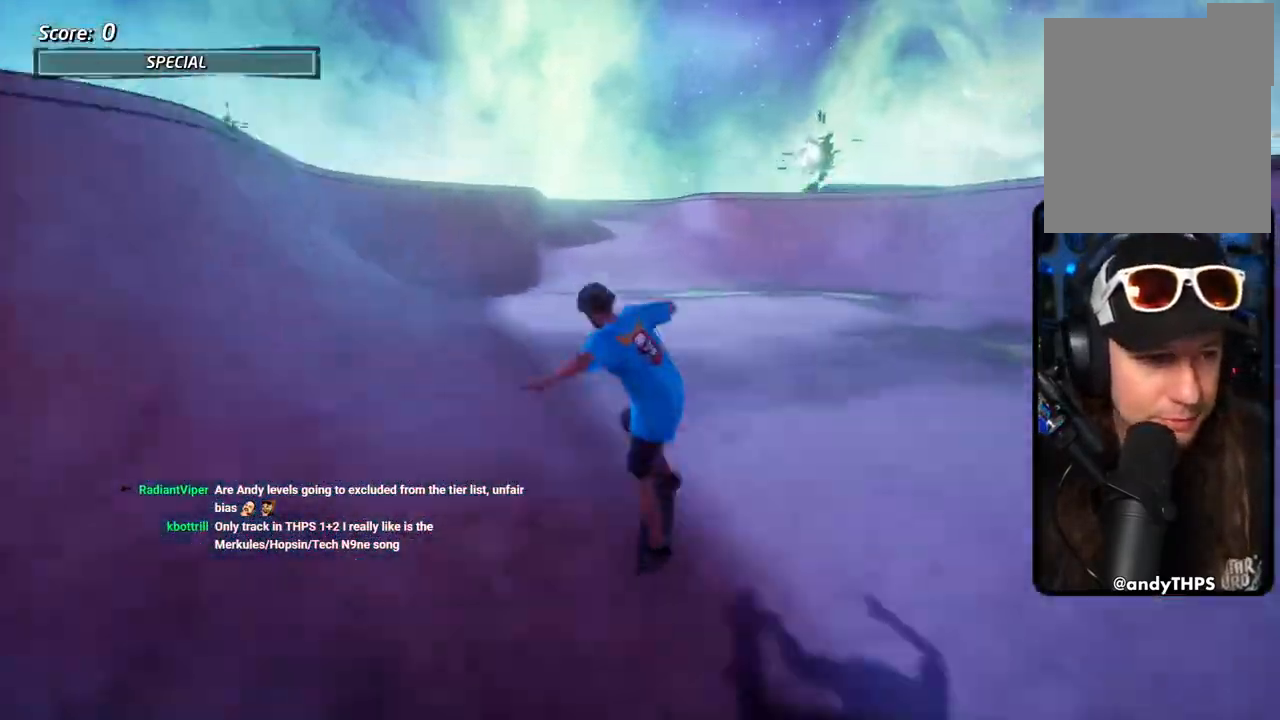
{"buttons": ["CROSS"], "left_stick": "center", "right_stick": "center", "events": [[50, "CROSS", "up"], [100, "CROSS", "down"], [383, "DPAD_RIGHT", "up"]]}
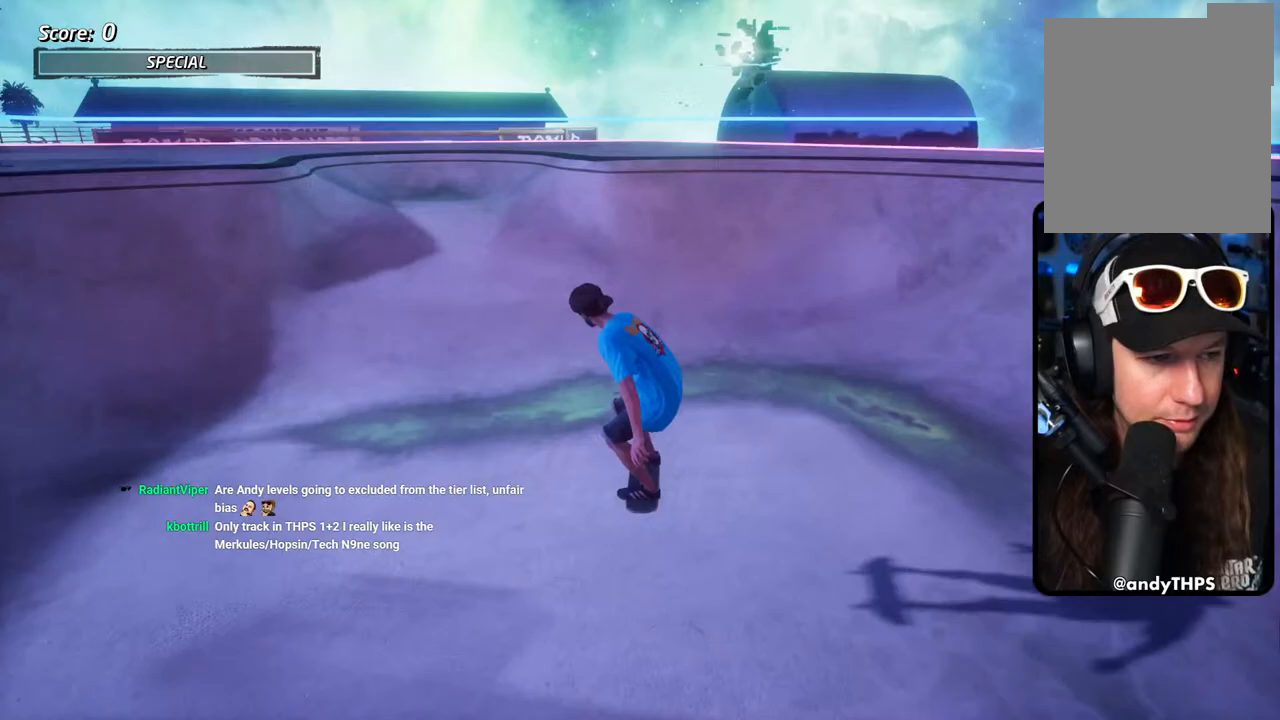
{"buttons": ["TRIANGLE", "DPAD_DOWN", "DPAD_RIGHT"], "left_stick": "center", "right_stick": "center", "events": [[167, "DPAD_RIGHT", "down"], [200, "DPAD_DOWN", "down"], [400, "CROSS", "up"], [400, "TRIANGLE", "down"]]}
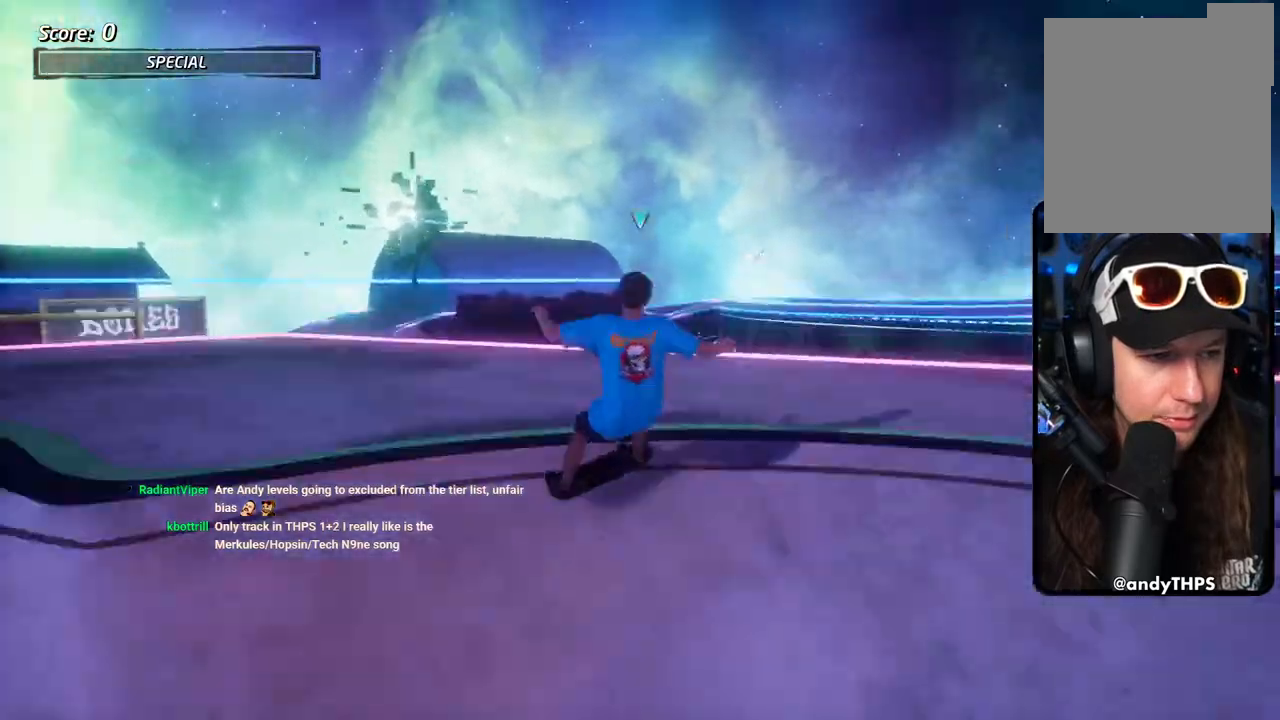
{"buttons": ["CROSS"], "left_stick": "center", "right_stick": "center", "events": [[33, "DPAD_DOWN", "up"], [100, "DPAD_RIGHT", "up"], [333, "CROSS", "down"], [333, "TRIANGLE", "up"]]}
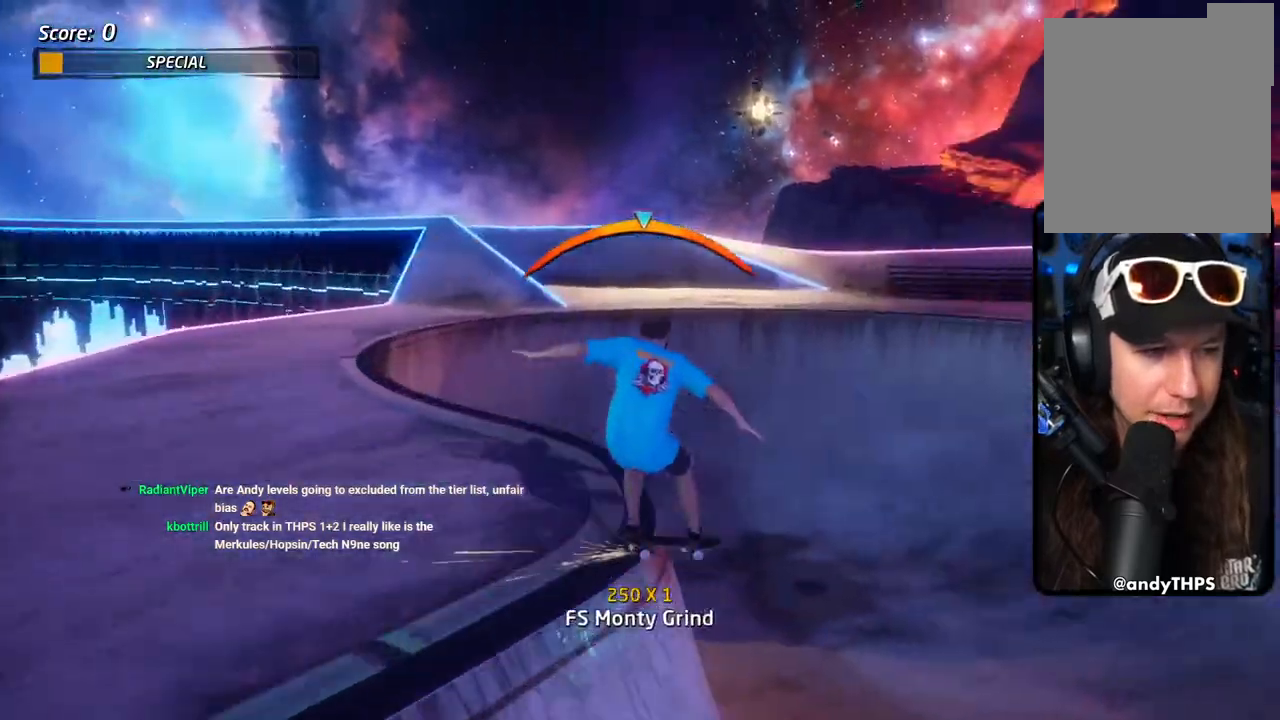
{"buttons": ["CROSS"], "left_stick": "center", "right_stick": "center", "events": [[50, "DPAD_LEFT", "down"], [150, "DPAD_LEFT", "up"], [250, "DPAD_RIGHT", "down"], [367, "DPAD_RIGHT", "up"]]}
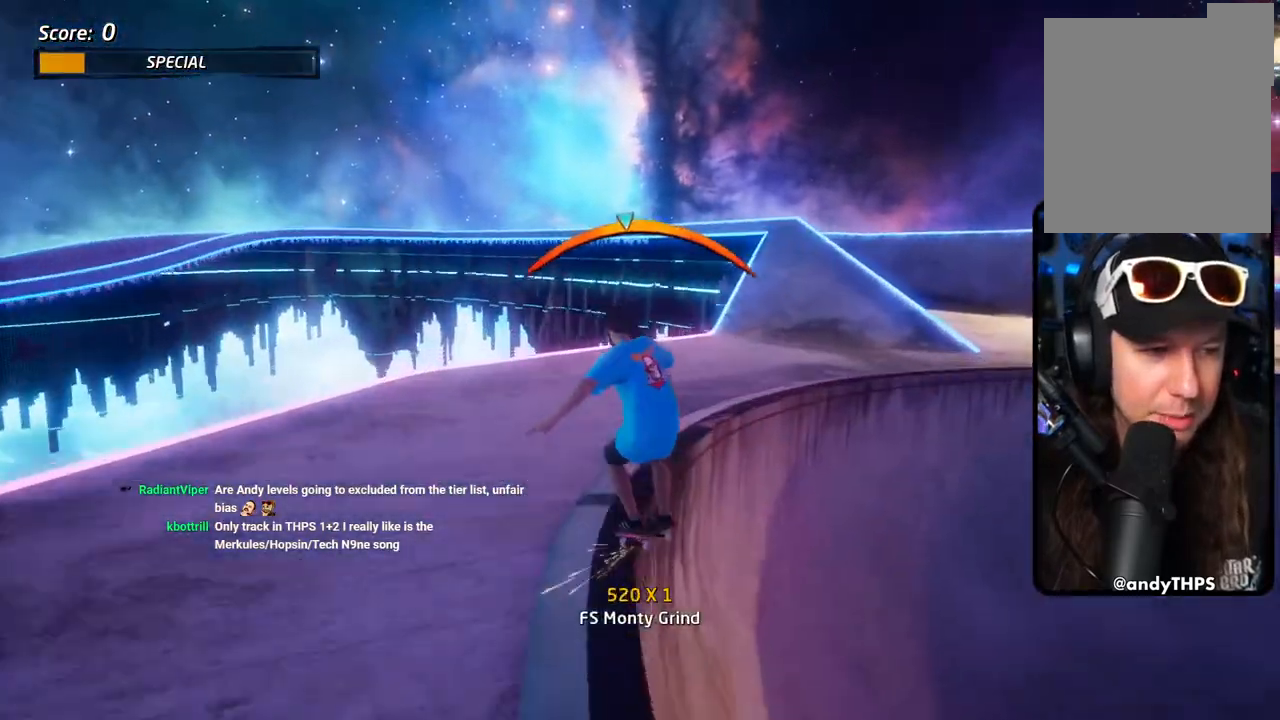
{"buttons": ["CROSS"], "left_stick": "center", "right_stick": "center", "events": [[183, "DPAD_LEFT", "down"], [267, "DPAD_LEFT", "up"], [333, "DPAD_RIGHT", "down"], [433, "DPAD_RIGHT", "up"]]}
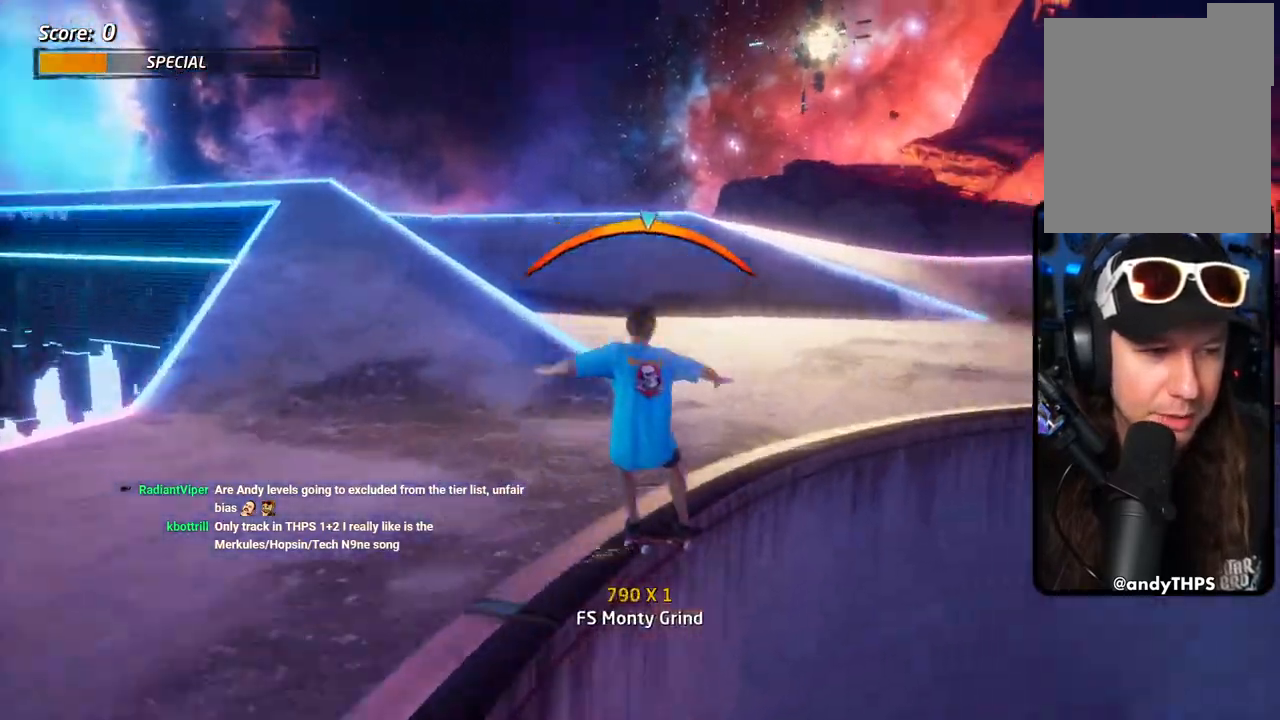
{"buttons": ["DPAD_DOWN", "DPAD_RIGHT"], "left_stick": "center", "right_stick": "center", "events": [[167, "DPAD_LEFT", "down"], [233, "DPAD_LEFT", "up"], [367, "CROSS", "up"], [433, "DPAD_DOWN", "down"], [483, "DPAD_RIGHT", "down"]]}
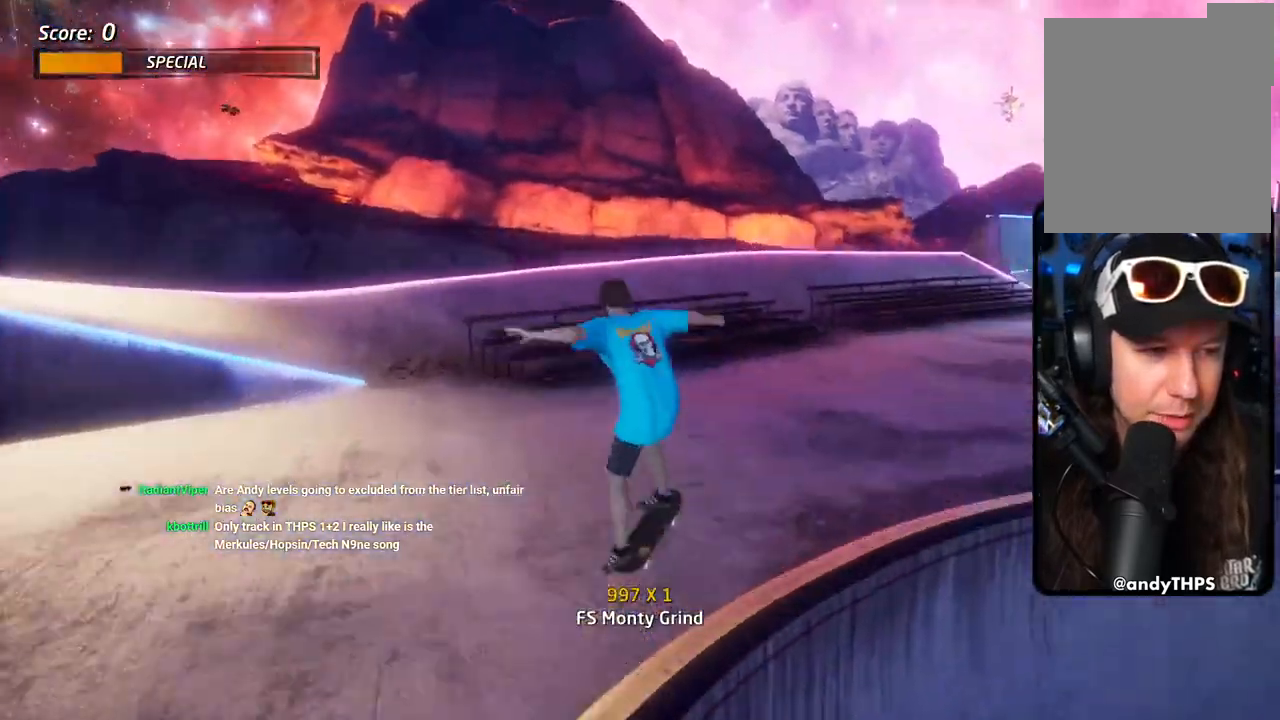
{"buttons": ["CROSS"], "left_stick": "center", "right_stick": "center", "events": [[217, "CROSS", "down"], [267, "DPAD_DOWN", "up"], [300, "L1", "down"], [383, "L1", "up"], [500, "DPAD_RIGHT", "up"]]}
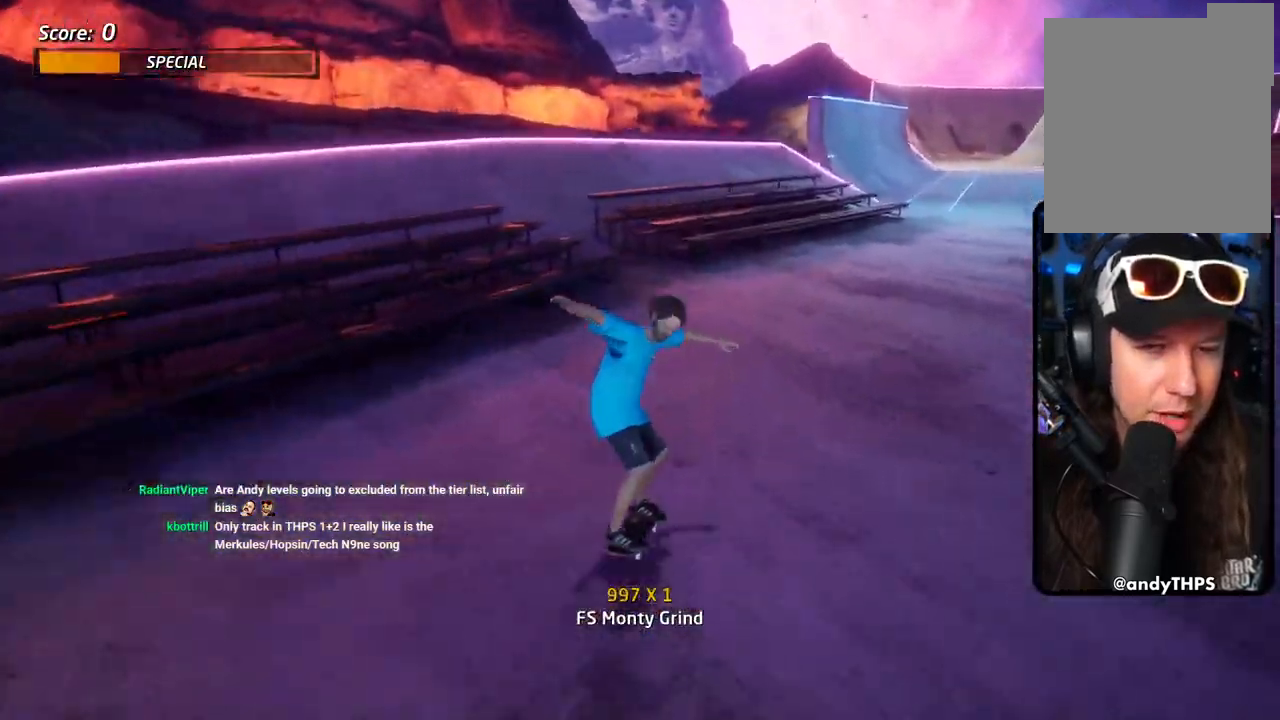
{"buttons": ["CROSS", "DPAD_RIGHT"], "left_stick": "center", "right_stick": "center", "events": [[400, "DPAD_RIGHT", "down"]]}
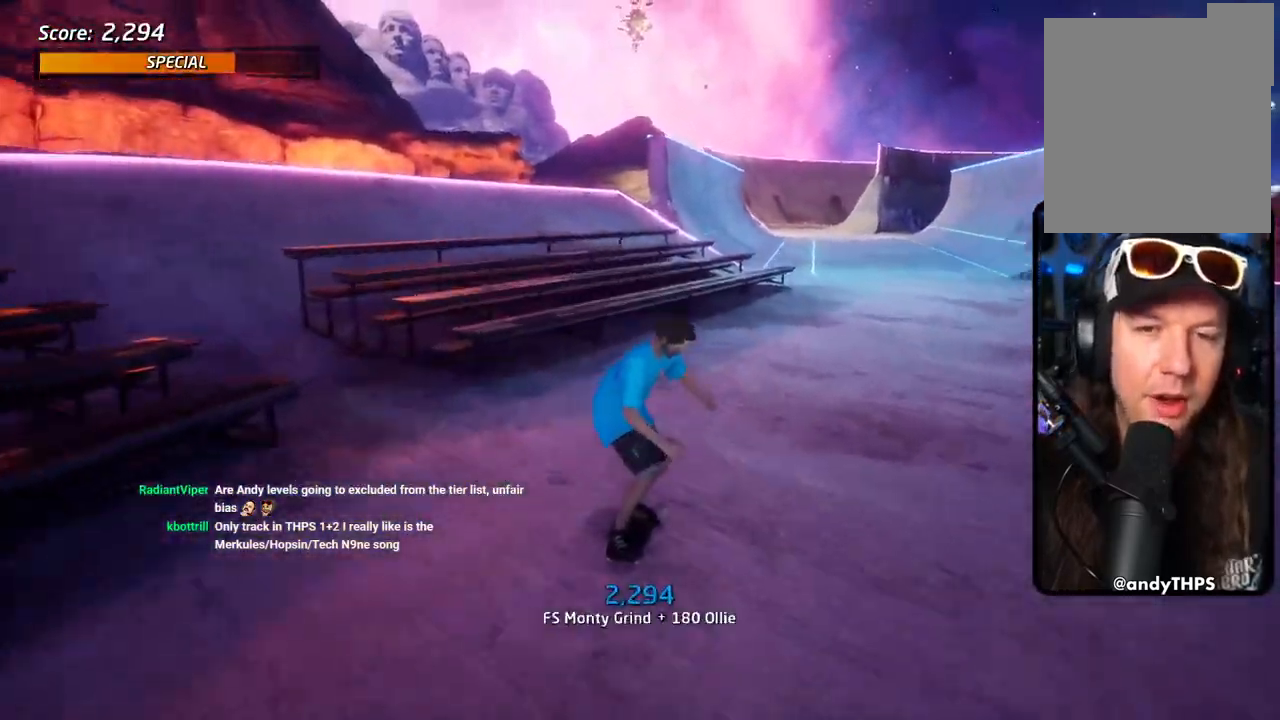
{"buttons": ["CROSS"], "left_stick": "center", "right_stick": "center", "events": [[17, "L1", "down"], [17, "SQUARE", "down"], [100, "CROSS", "up"], [117, "SQUARE", "up"], [183, "SQUARE", "down"], [250, "DPAD_RIGHT", "up"], [367, "SQUARE", "up"], [467, "CROSS", "down"], [467, "L1", "up"]]}
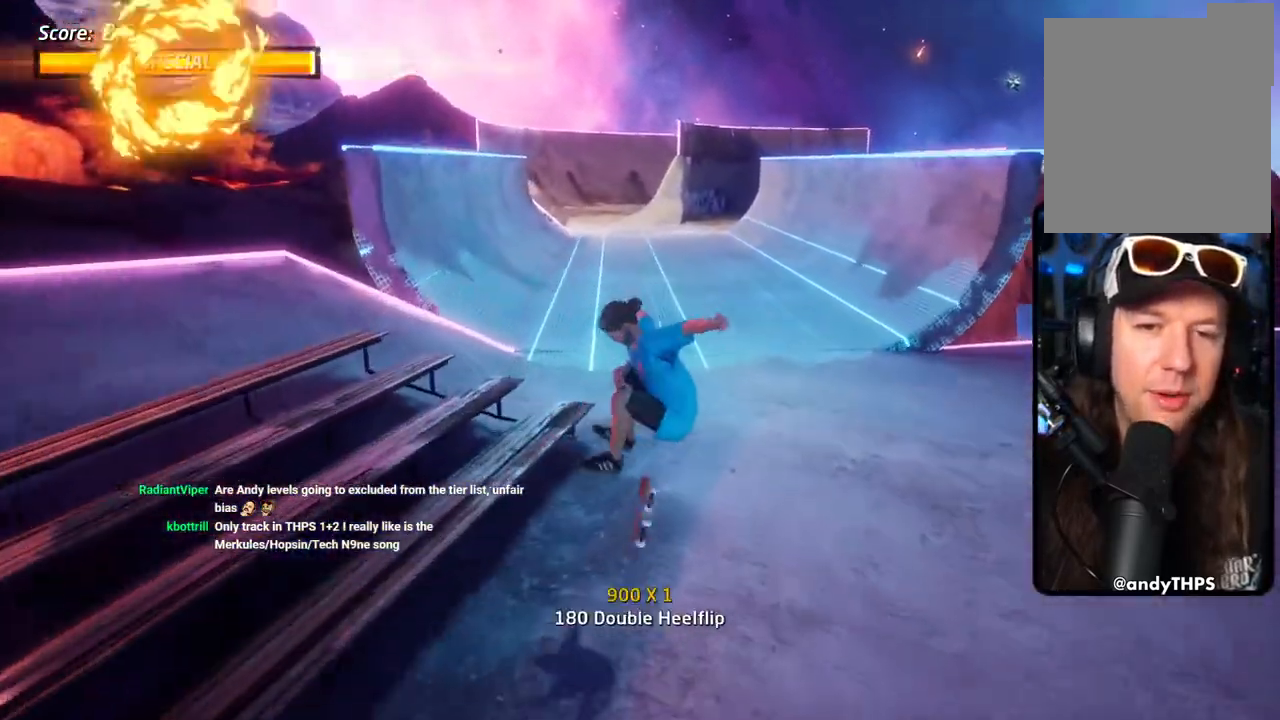
{"buttons": ["SQUARE", "L1", "DPAD_RIGHT"], "left_stick": "center", "right_stick": "center", "events": [[17, "DPAD_DOWN", "down"], [100, "DPAD_DOWN", "up"], [167, "DPAD_UP", "down"], [283, "DPAD_RIGHT", "down"], [300, "CROSS", "up"], [300, "DPAD_UP", "up"], [300, "SQUARE", "down"], [333, "L1", "down"], [383, "SQUARE", "up"], [450, "SQUARE", "down"]]}
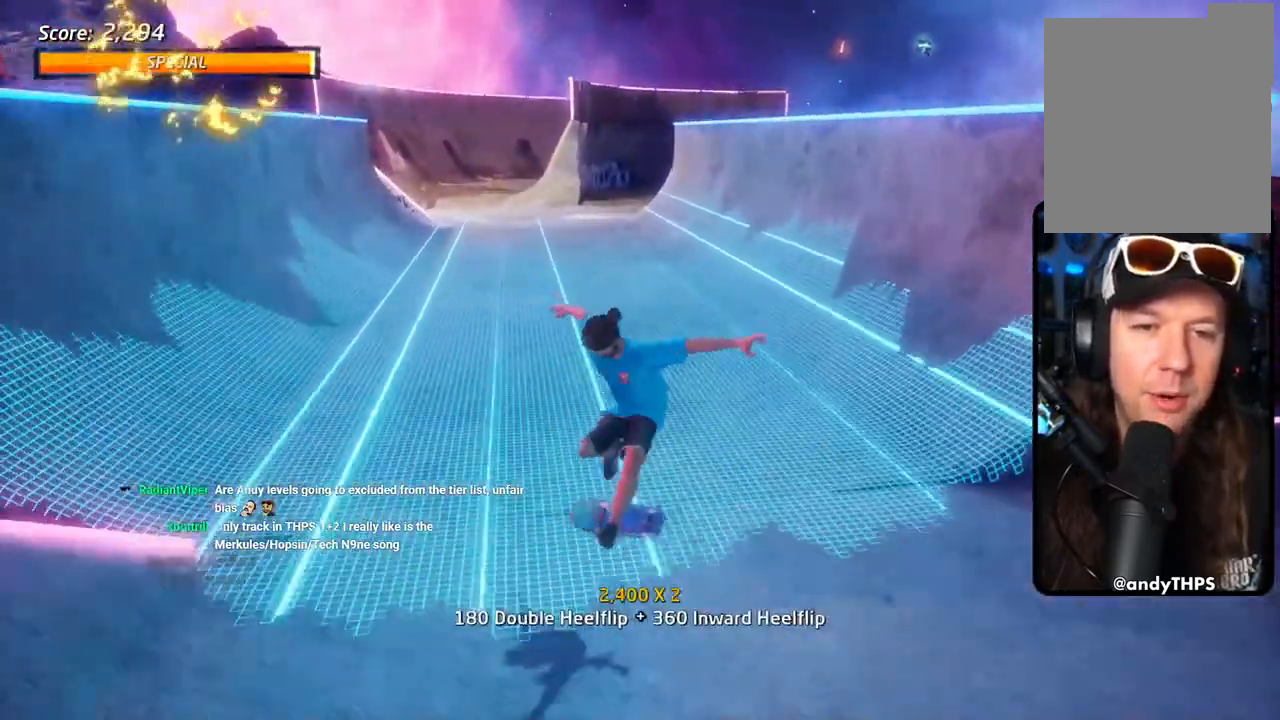
{"buttons": ["DPAD_DOWN"], "left_stick": "center", "right_stick": "center"}
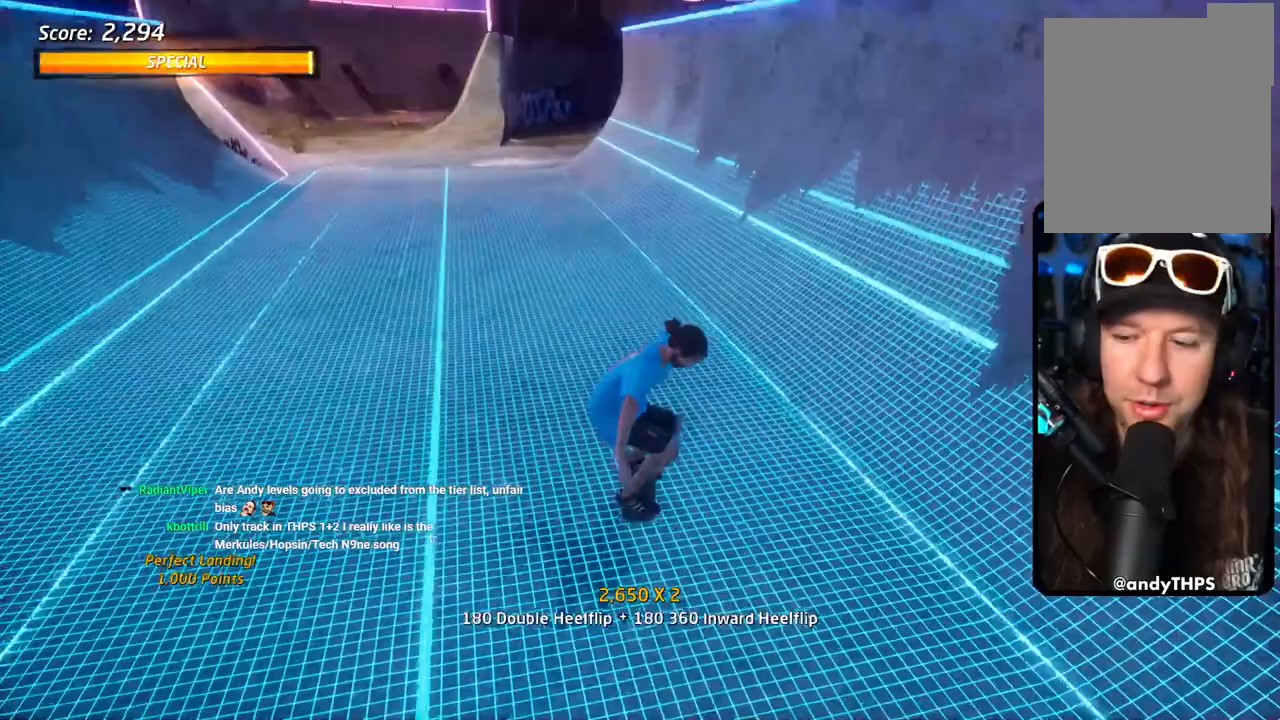
{"buttons": ["DPAD_DOWN", "DPAD_LEFT"], "left_stick": "center", "right_stick": "center", "events": [[333, "DPAD_LEFT", "down"]]}